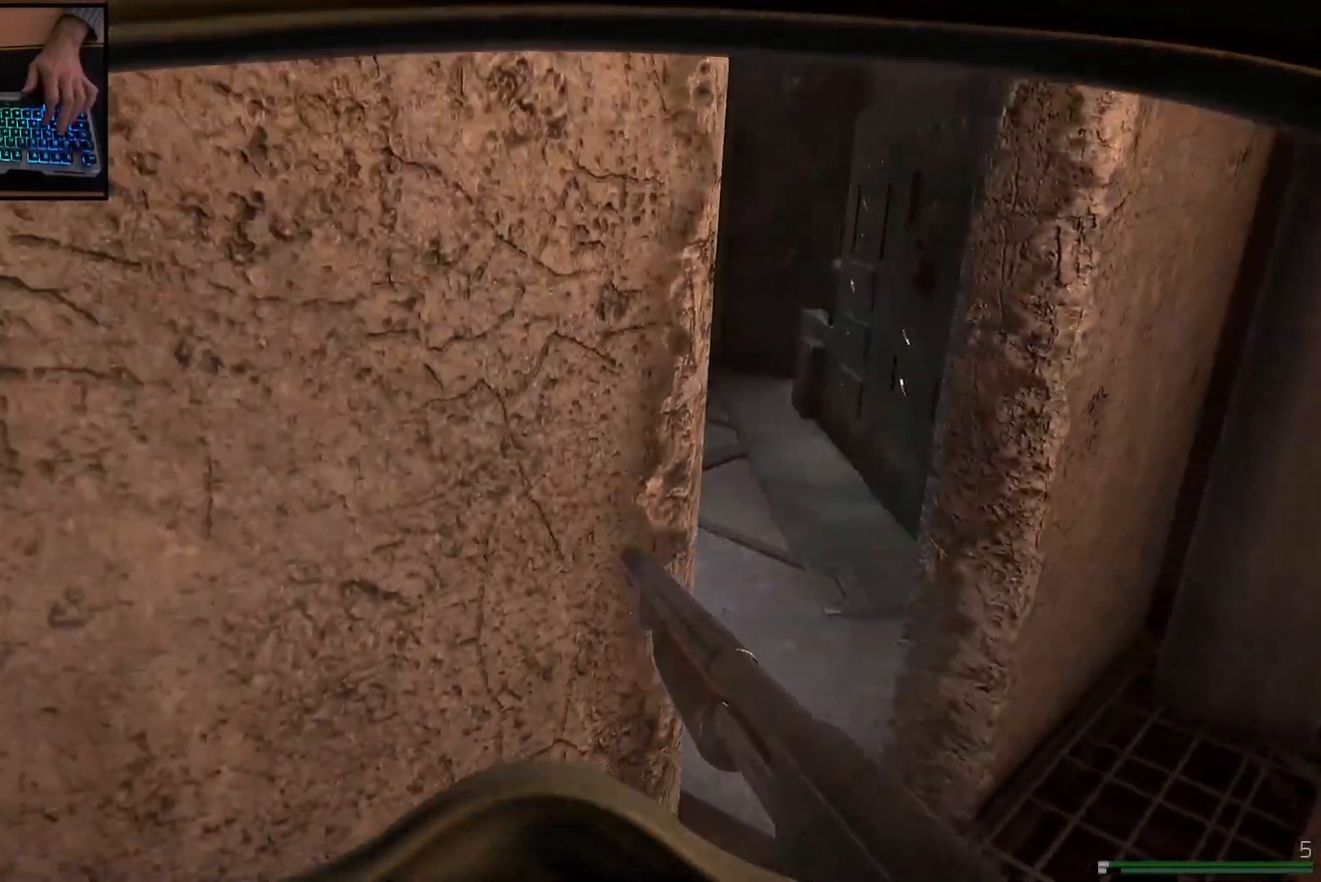
Gameplay with keyboard and mouse; each line is a JSON object with the keys and mouse buttons held at the frame after it. "events" lists presses ("down") and releases ("up") of "a", "ctrl", "d", "e", "q", "s", "shift", "space", "w", "mouse_left", "mouse_wheel", "mouse_right", "mouse_mb4" and "mouse_mb5" between this image and that frame as [ms after this image, input, new state], when the widget could be followed in between. "mouse_left", "mouse_wheel", "mouse_right", "mouse_mb4", "mouse_mb5" = the "left", "wheel", "right", "mb4", "mb5" buttons of the "mouse" list. No other keys are recorded. "wheel" means that the mouse wheel is clicked or scrolled. Mouse movement is not recorded.
{"keys": ["shift", "w"], "mouse": [], "events": [[33, "w", "down"], [383, "shift", "down"], [467, "d", "up"]]}
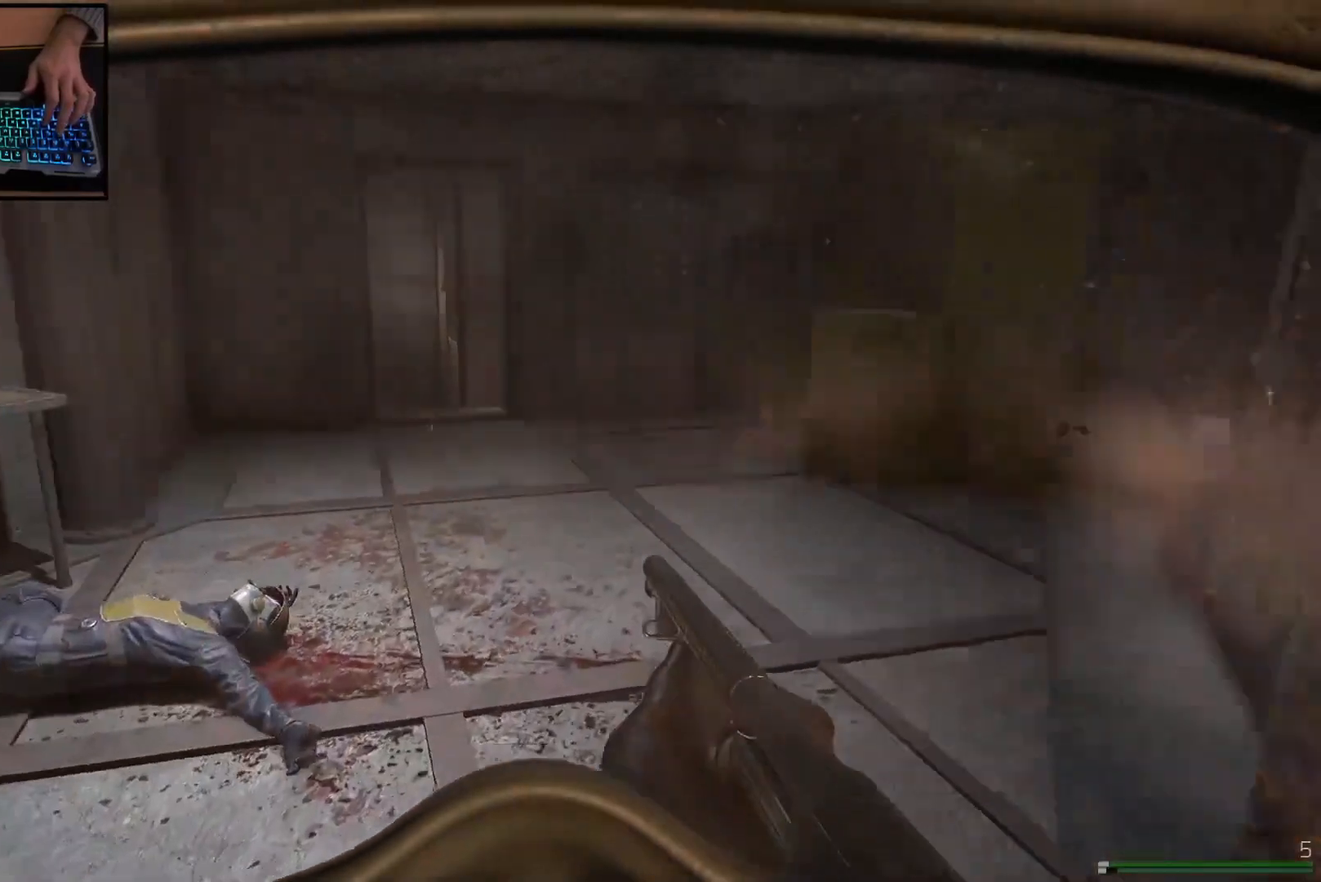
{"keys": ["d"], "mouse": [], "events": [[67, "d", "down"], [84, "shift", "up"], [184, "w", "up"]]}
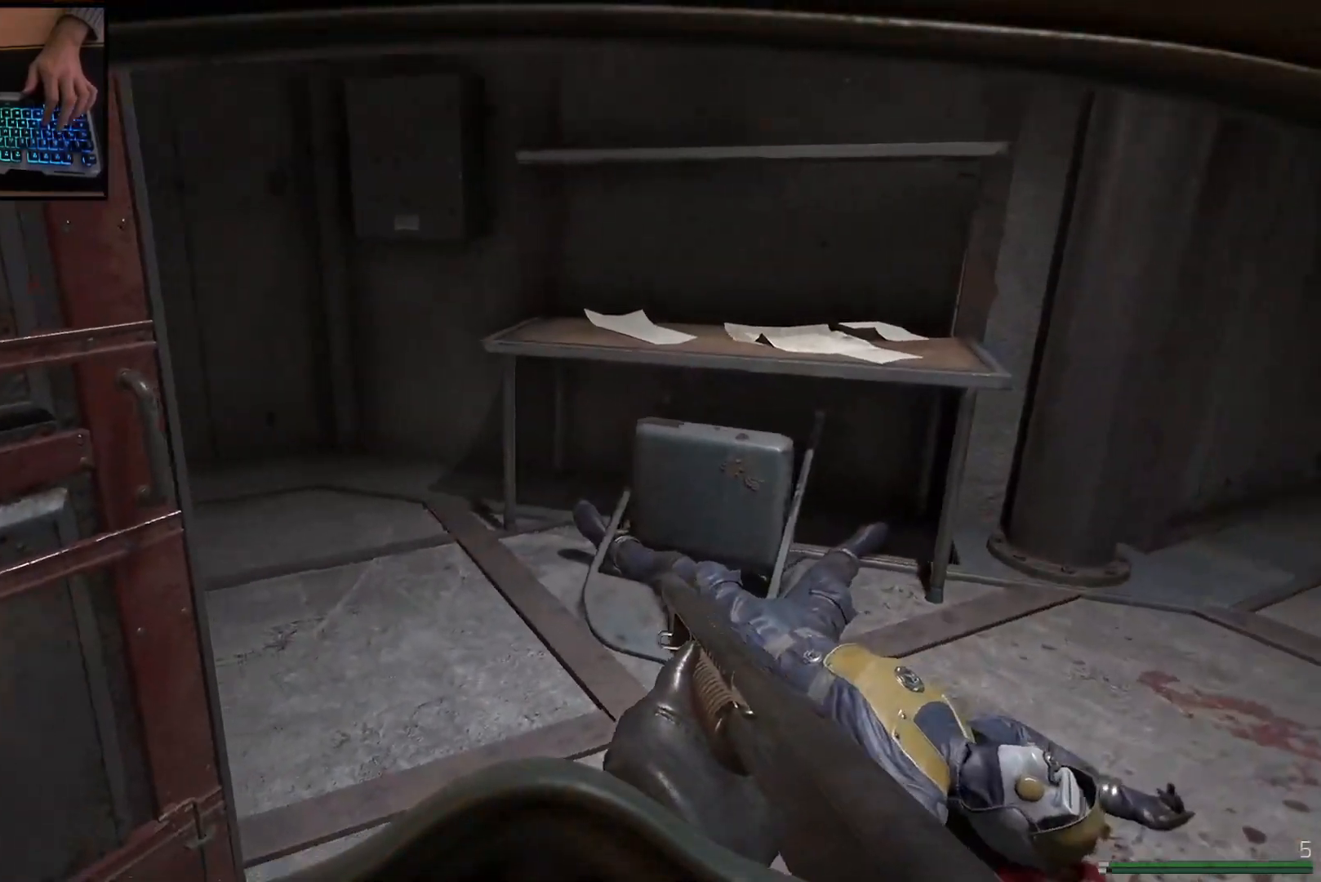
{"keys": ["s"], "mouse": [], "events": [[167, "d", "up"], [367, "s", "down"]]}
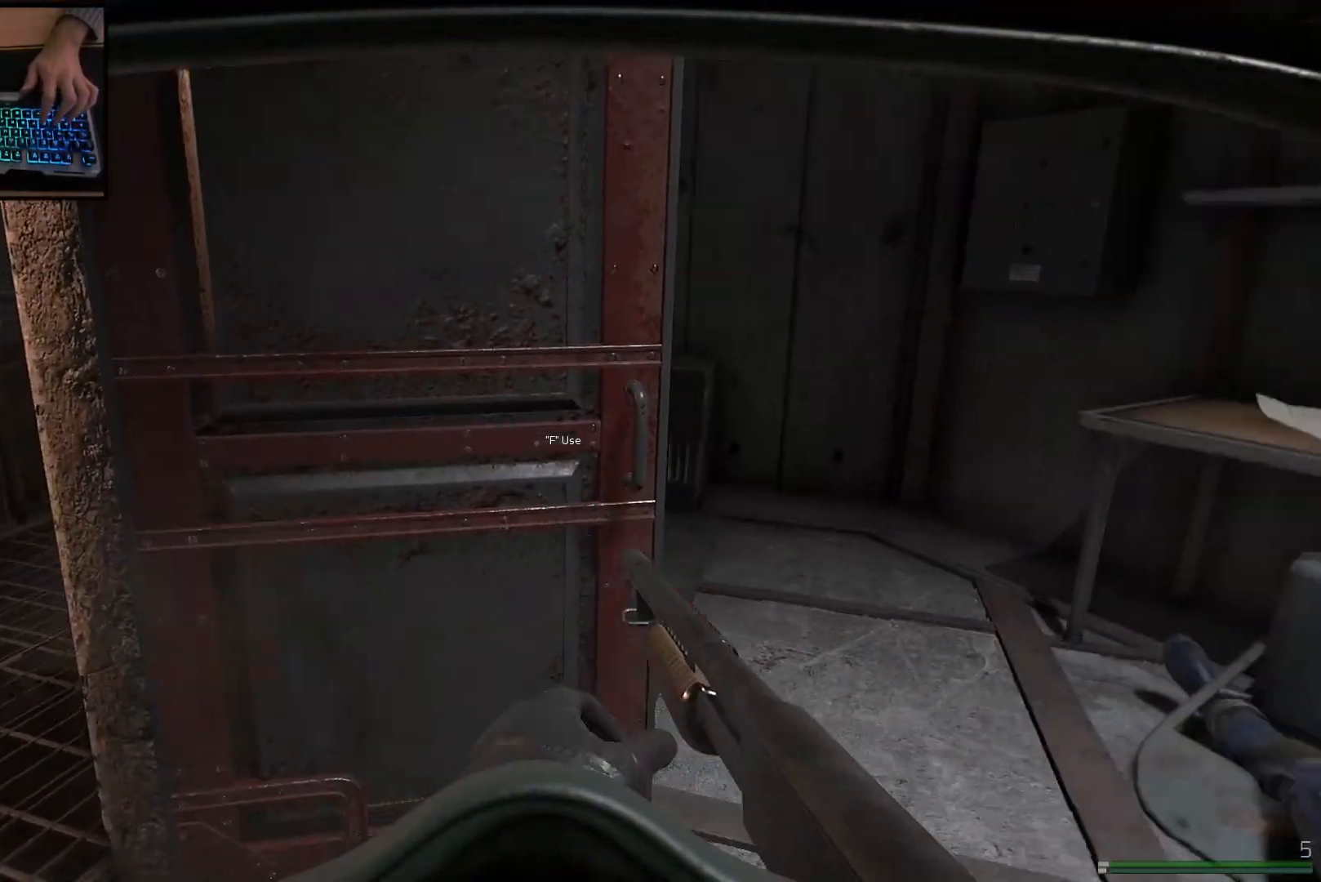
{"keys": ["d", "w"], "mouse": [], "events": [[17, "d", "down"], [50, "s", "up"], [184, "w", "down"]]}
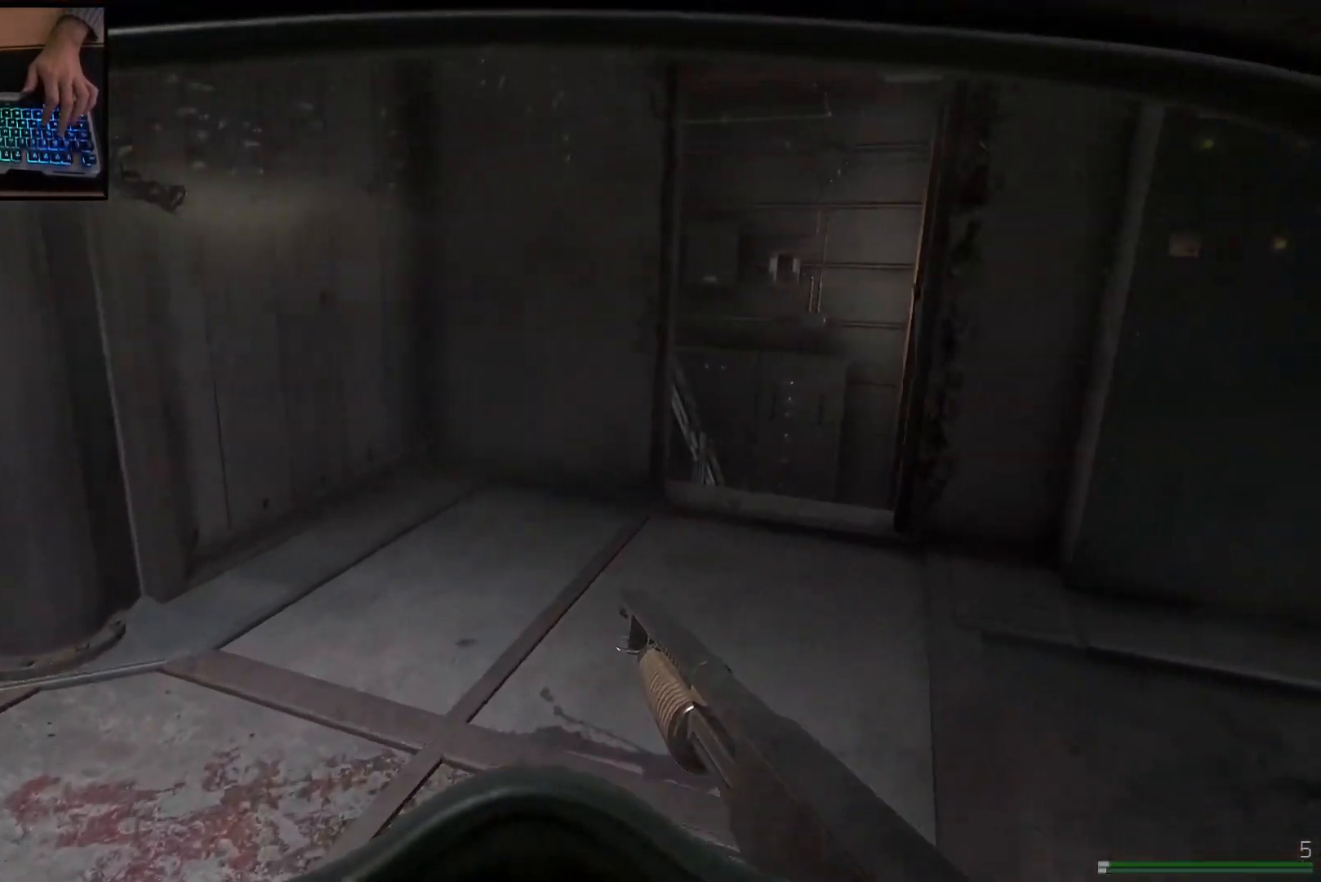
{"keys": ["a", "w"], "mouse": [], "events": [[250, "d", "up"], [367, "a", "down"]]}
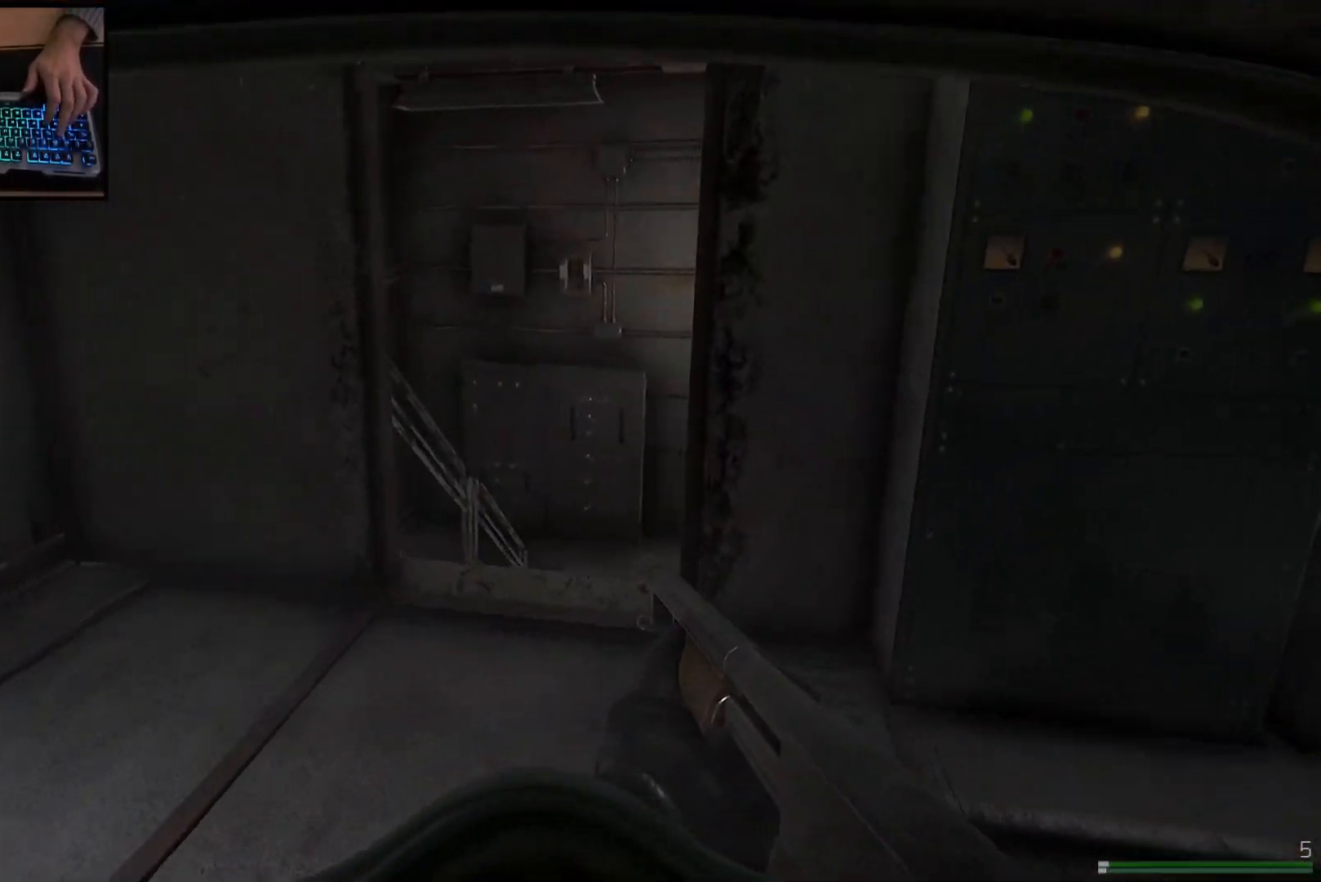
{"keys": ["a"], "mouse": [], "events": [[401, "w", "up"]]}
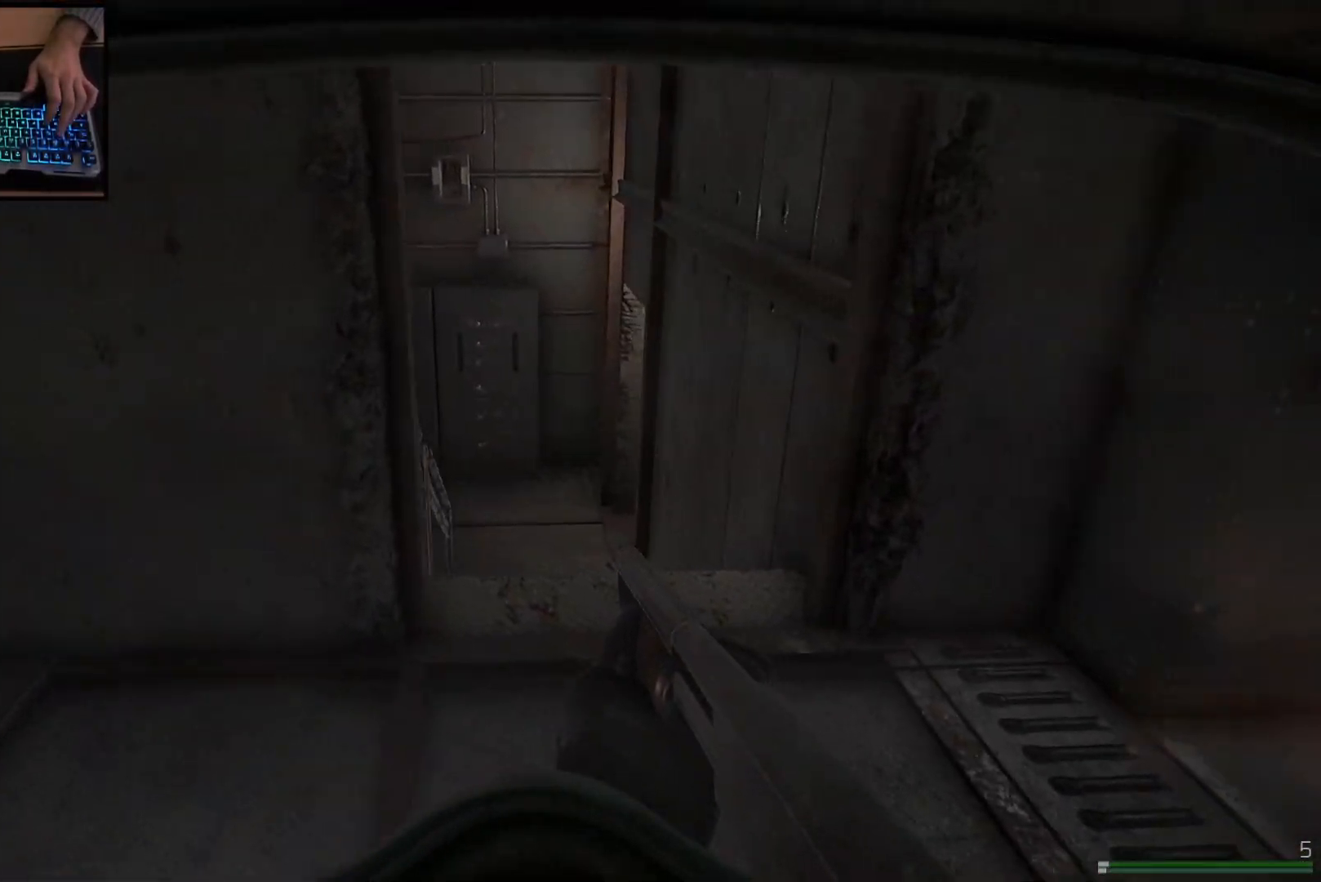
{"keys": [], "mouse": [], "events": [[450, "a", "up"]]}
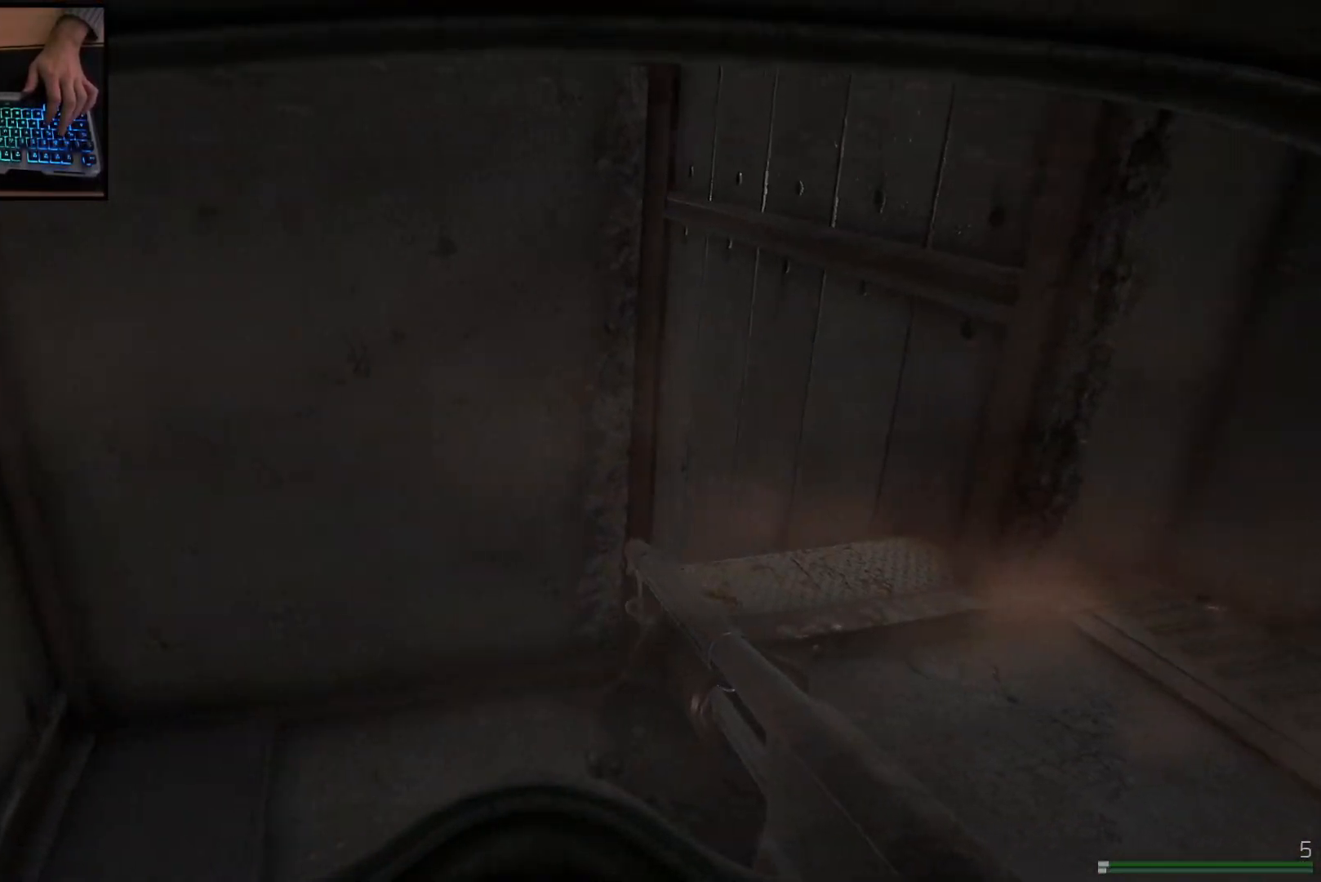
{"keys": ["s"], "mouse": [], "events": [[100, "d", "down"], [266, "s", "down"], [317, "d", "up"]]}
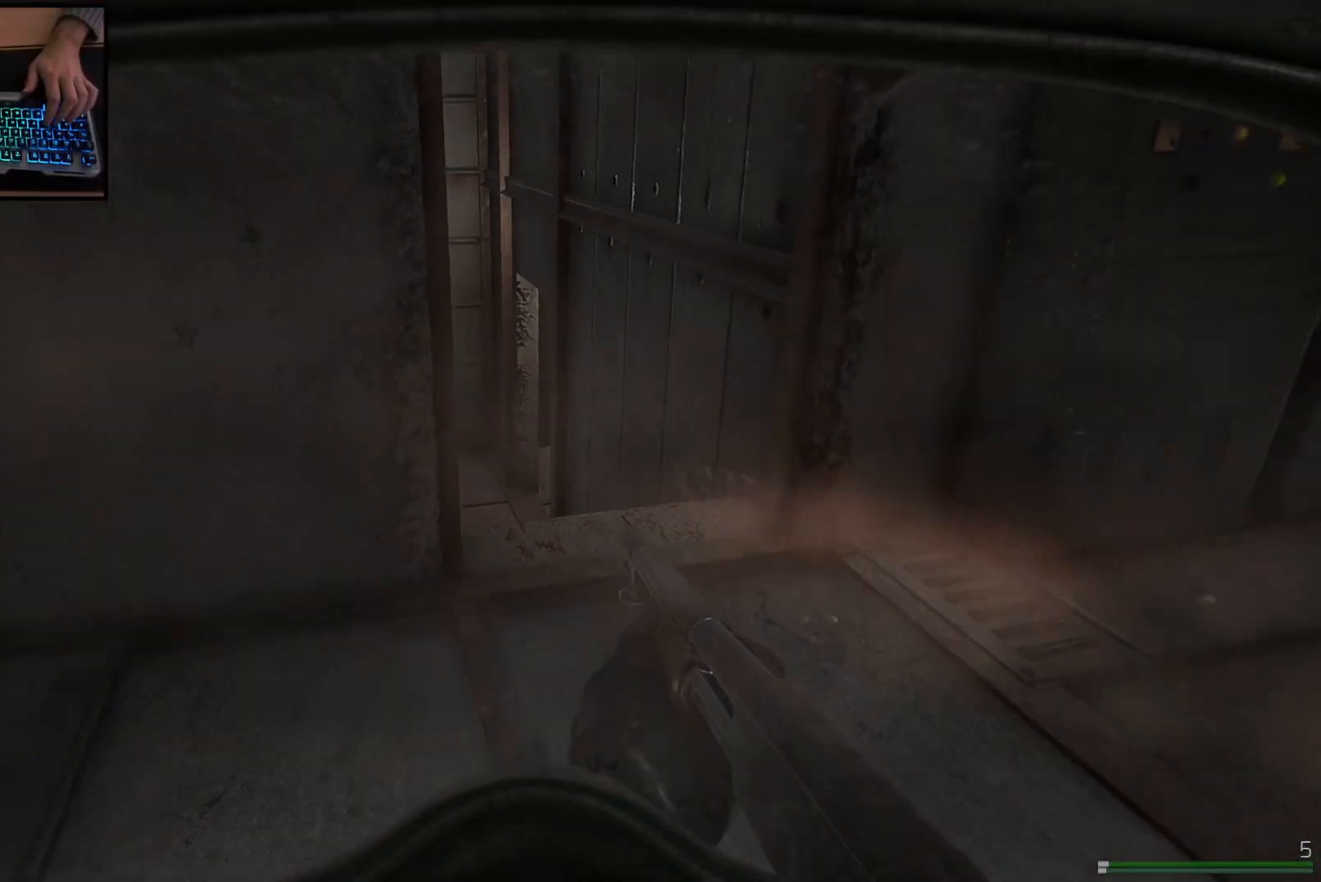
{"keys": ["a", "w"], "mouse": [], "events": [[100, "a", "down"], [150, "s", "up"], [300, "w", "down"]]}
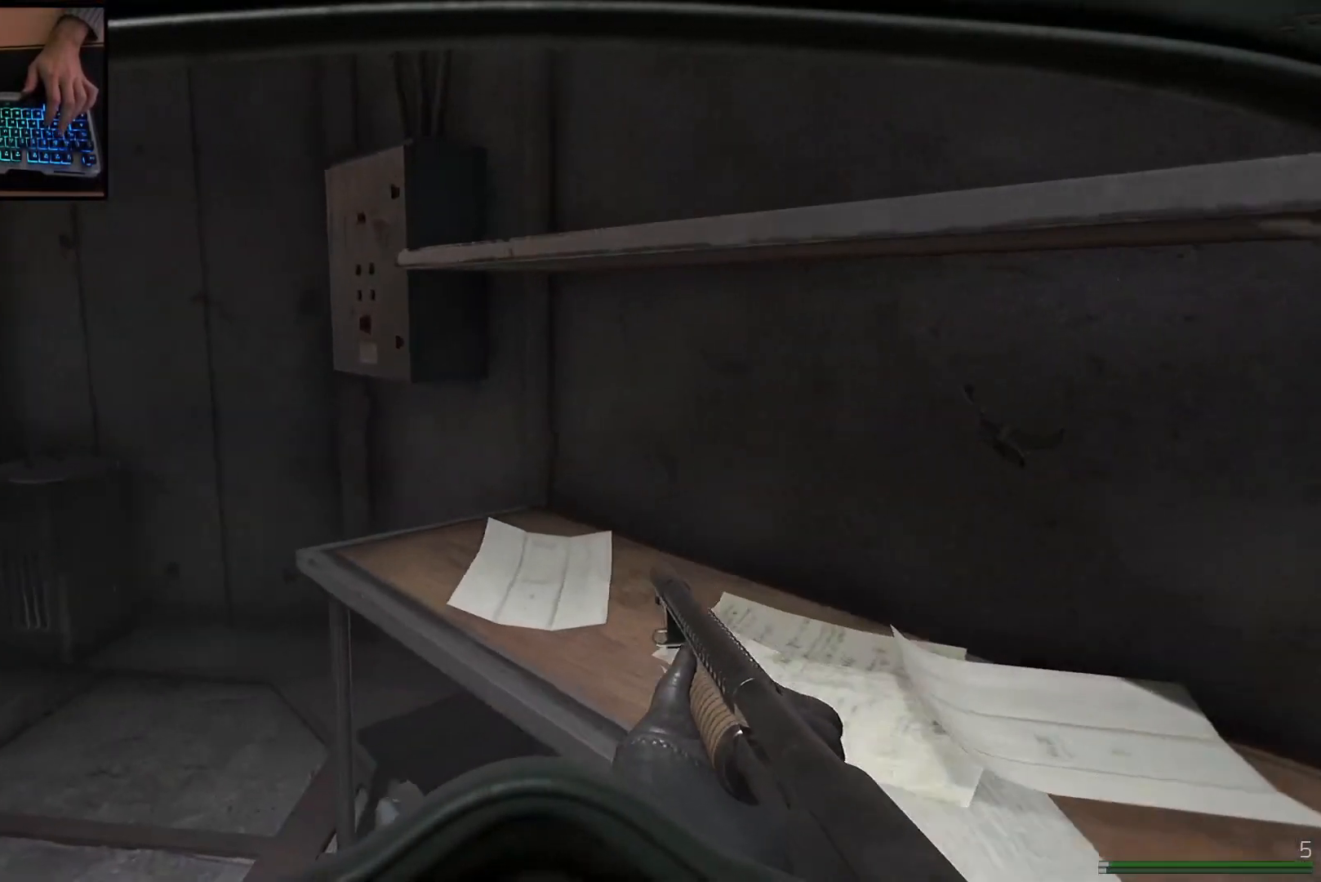
{"keys": ["d", "w"], "mouse": [], "events": [[300, "a", "up"], [333, "d", "down"]]}
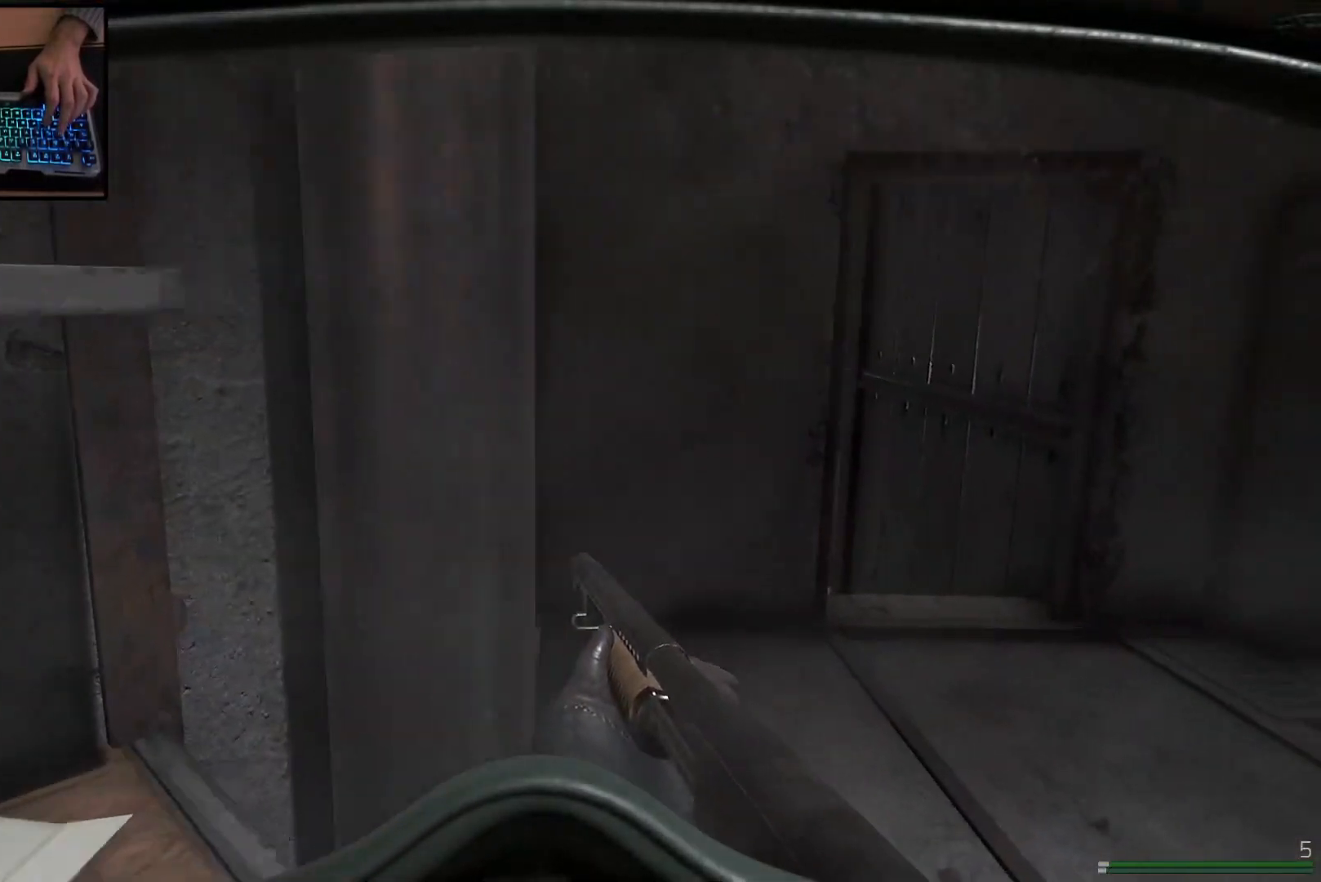
{"keys": ["a"], "mouse": [], "events": [[267, "d", "up"], [300, "w", "up"], [317, "a", "down"]]}
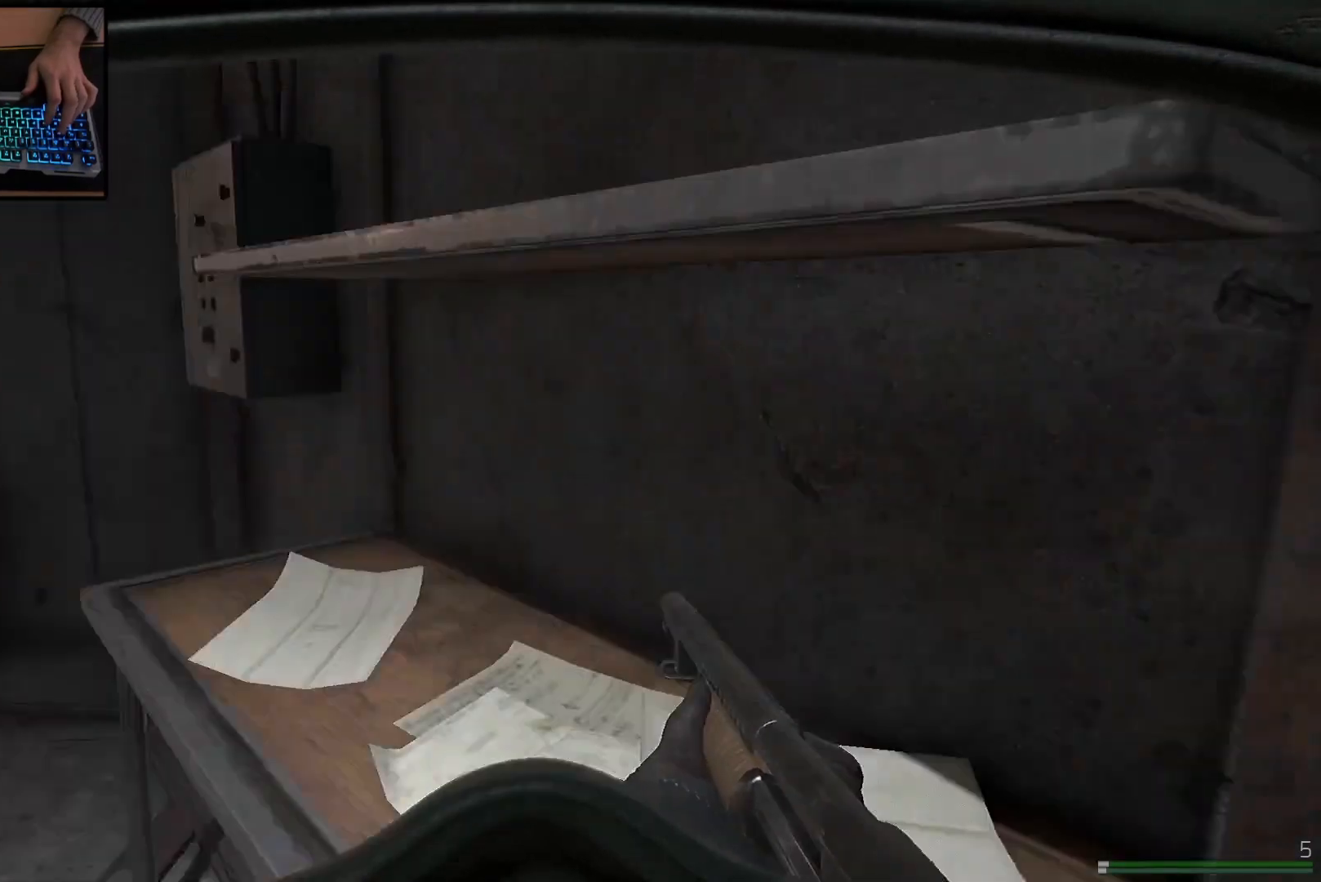
{"keys": ["d", "w"], "mouse": [], "events": [[50, "w", "down"], [233, "a", "up"], [266, "d", "down"]]}
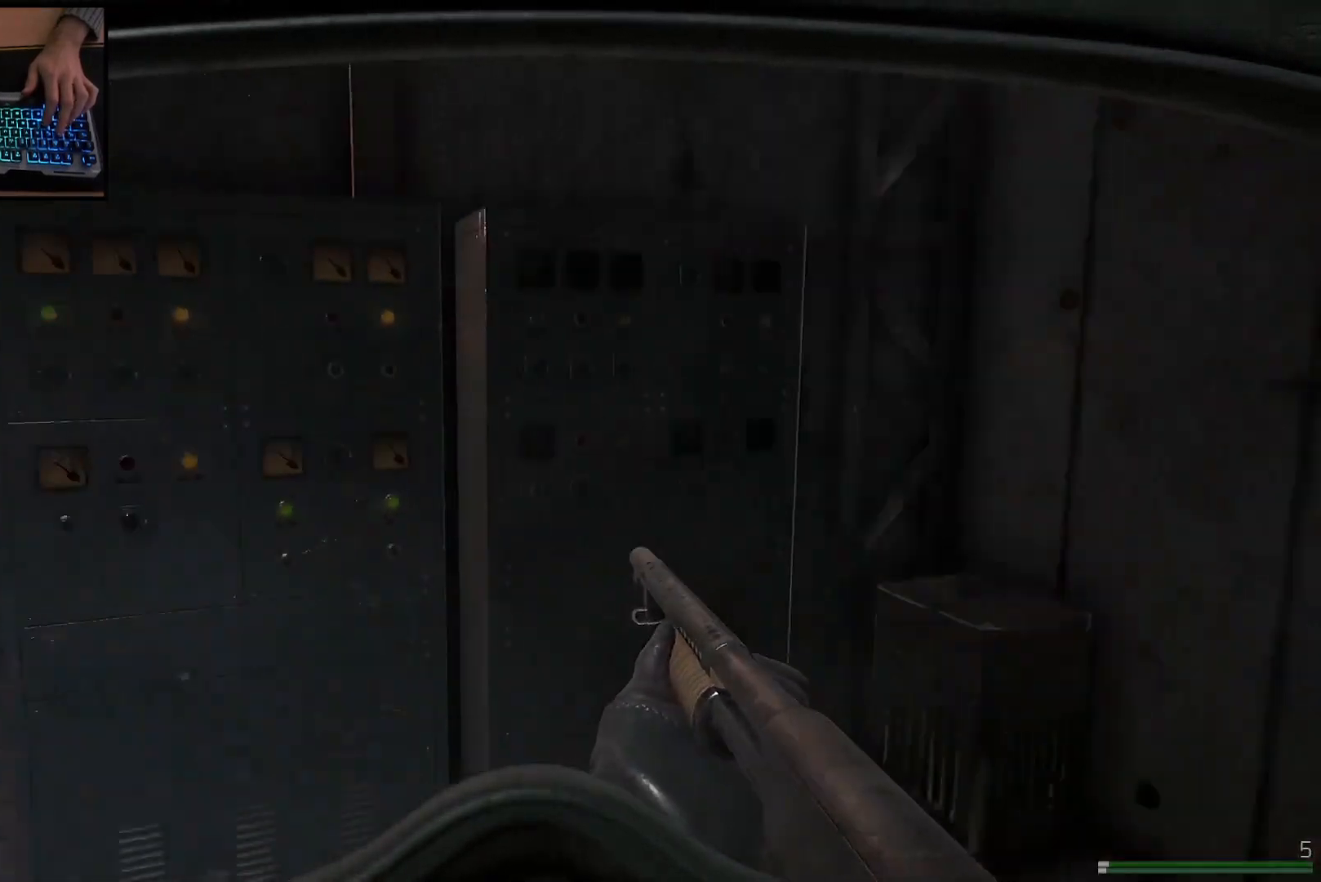
{"keys": ["w"], "mouse": [], "events": [[17, "w", "up"], [384, "w", "down"], [450, "d", "up"]]}
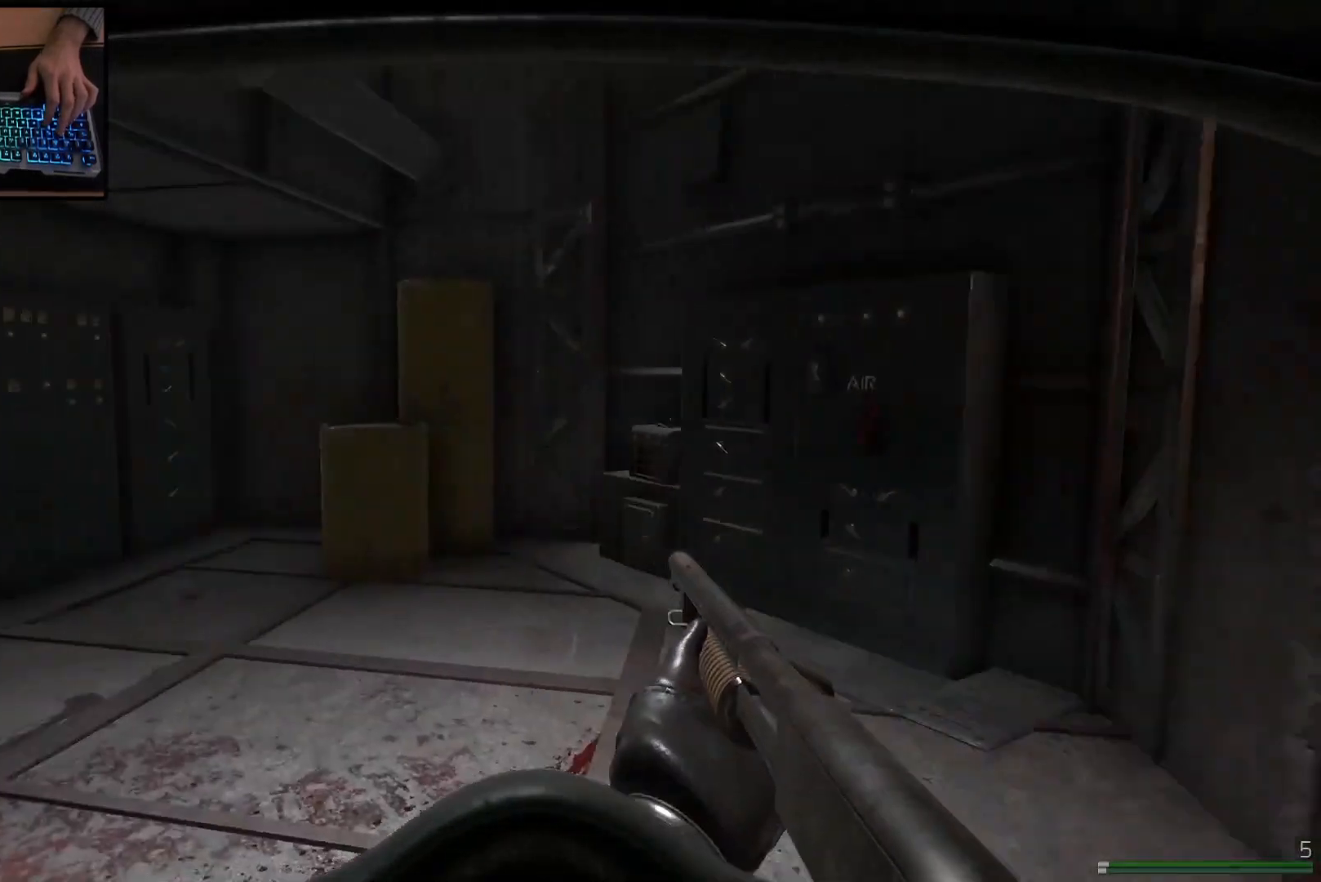
{"keys": ["w"], "mouse": [], "events": [[183, "a", "down"], [216, "a", "up"]]}
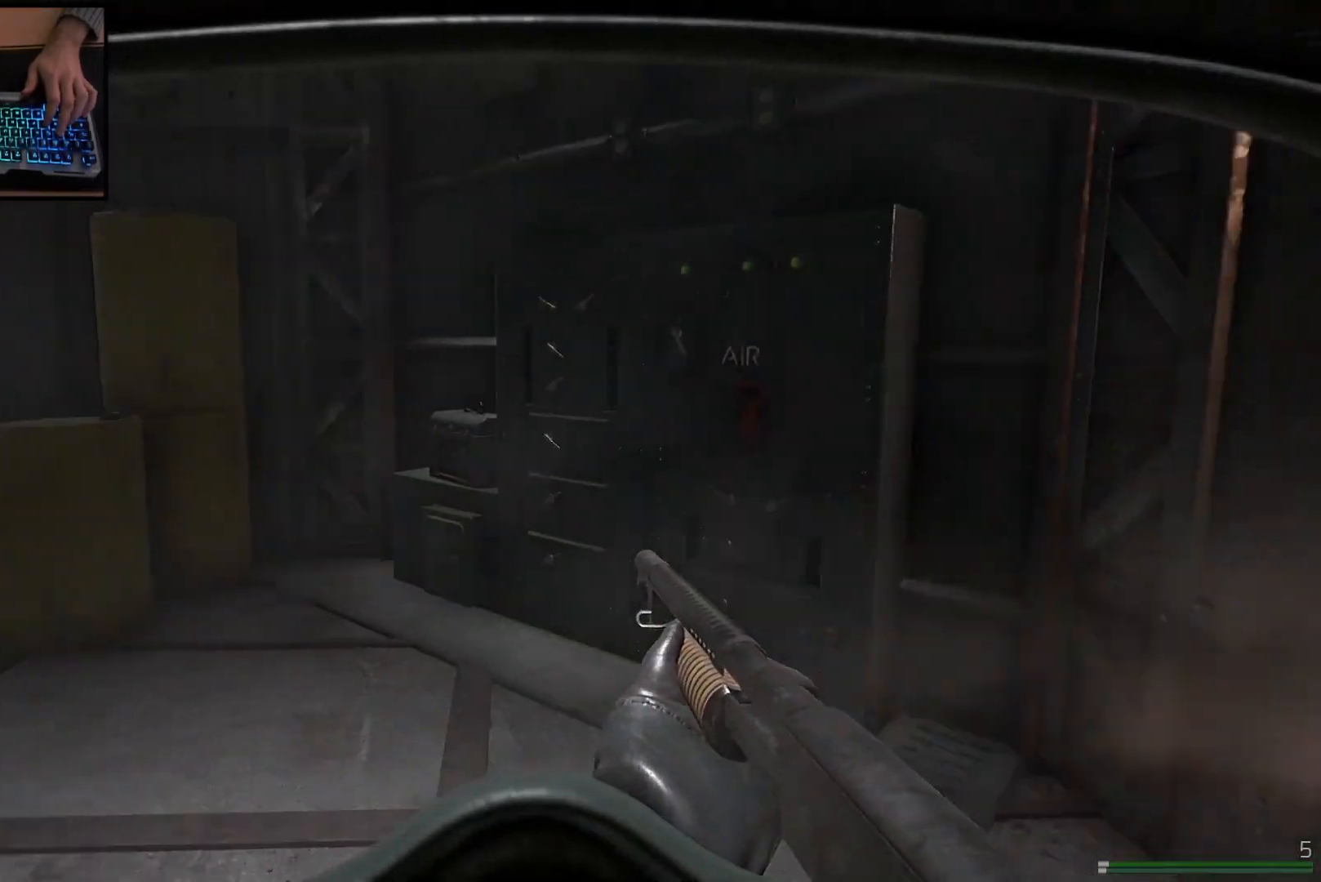
{"keys": ["w"], "mouse": [], "events": []}
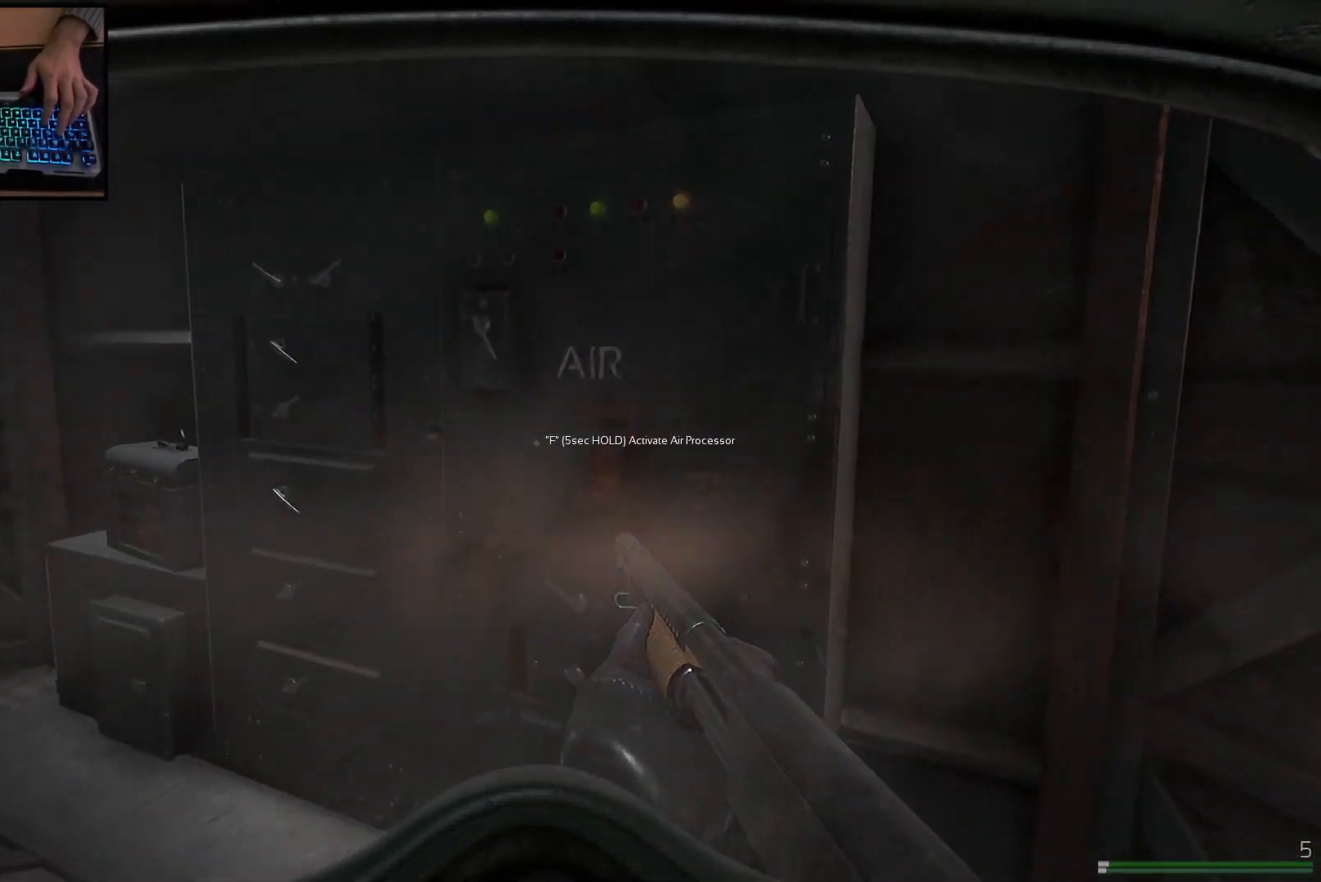
{"keys": [], "mouse": [], "events": [[100, "w", "up"]]}